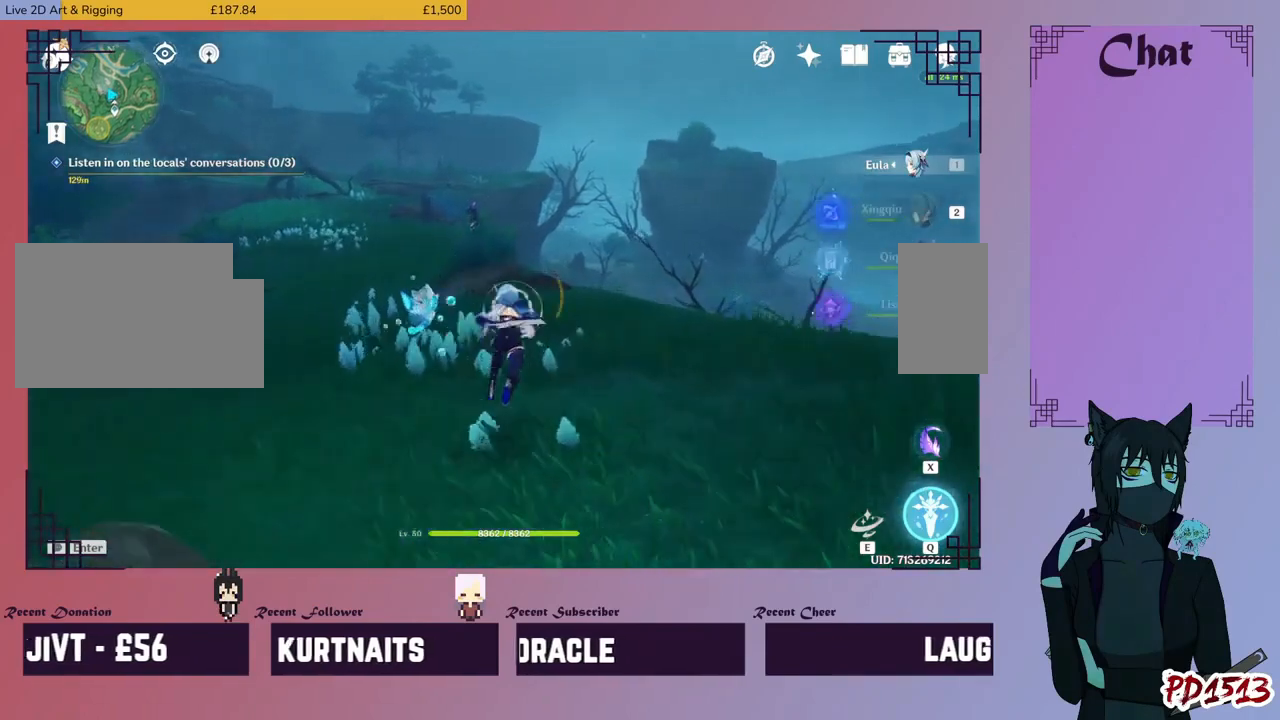
Gameplay with keyboard and mouse; each line is a JSON object with the keys and mouse buttons held at the frame after it. "events" lists presses ("down") and releases ("up") of "a", "c", "ctrl", "d", "e", "f", "q", "r", "s", "shift", "space", "tab", "v", "w", "x", "z", "mouse_left", "mouse_wheel", "mouse_right", "mouse_mb4" and "mouse_mb5" between this image and that frame as [ms after this image, input, new state], when the widget could be followed in between. "mouse_left", "mouse_wheel", "mouse_right", "mouse_mb4", "mouse_mb5" = the "left", "wheel", "right", "mb4", "mb5" buttons of the "mouse" list. No other keys are recorded. "wheel" means that the mouse wheel is clicked or scrolled. Mouse movement is not recorded.
{"keys": [], "mouse": [], "events": [[267, "c", "down"], [434, "c", "up"]]}
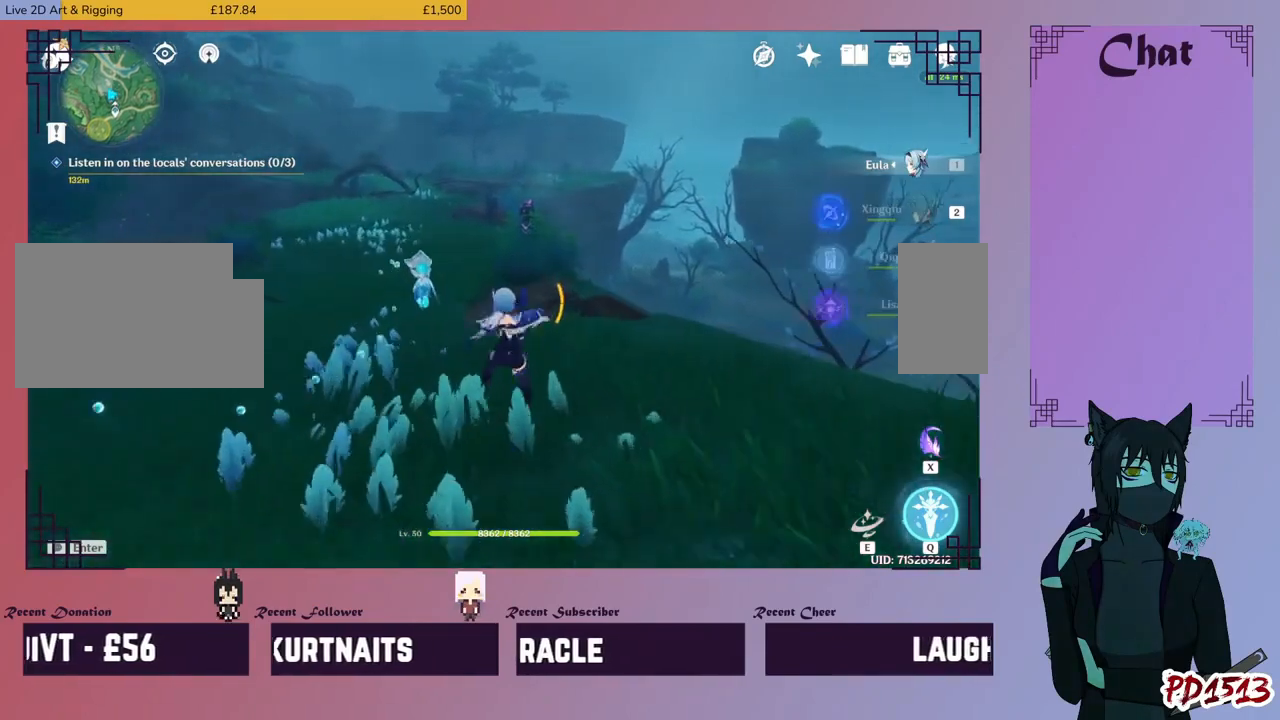
{"keys": [], "mouse": []}
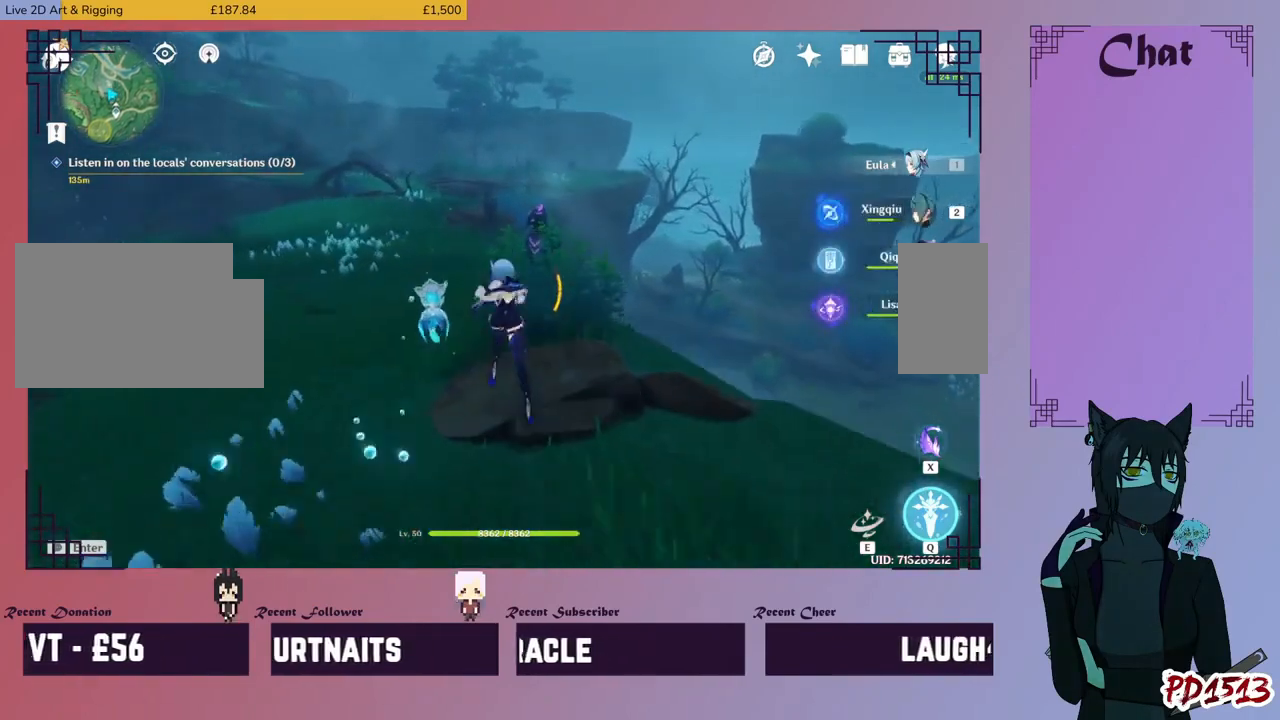
{"keys": [], "mouse": [], "events": []}
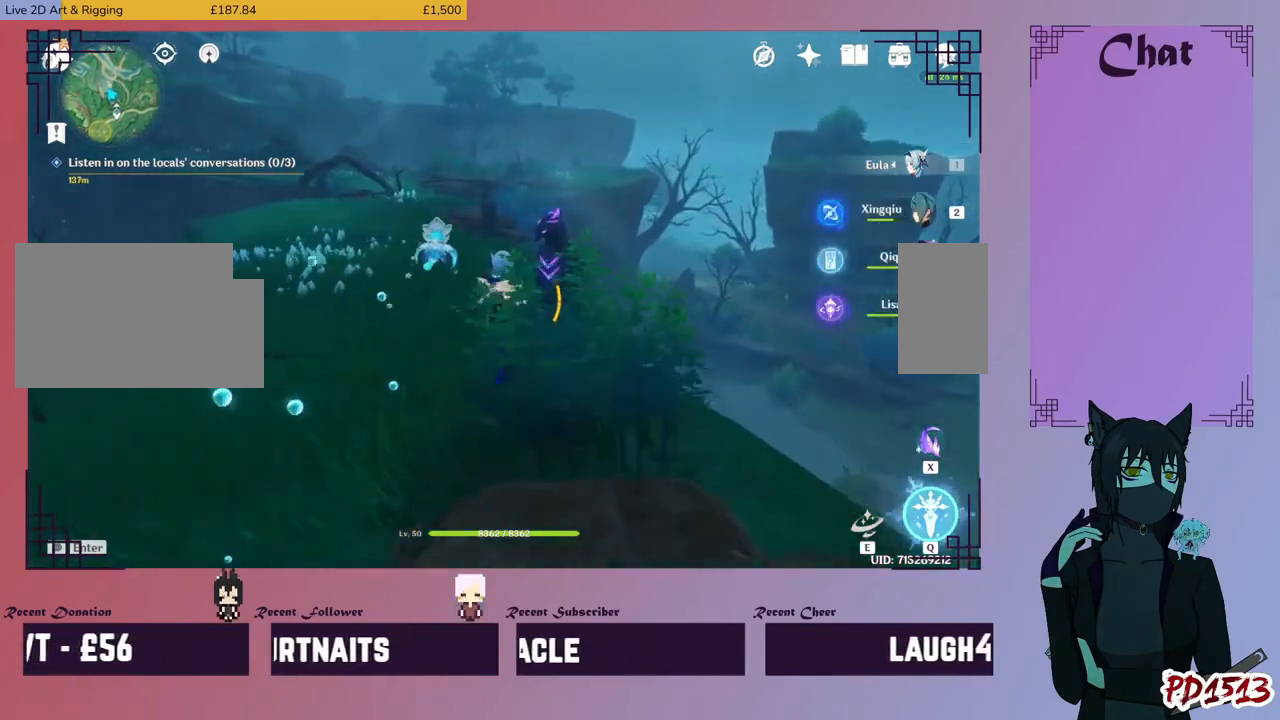
{"keys": [], "mouse": [], "events": []}
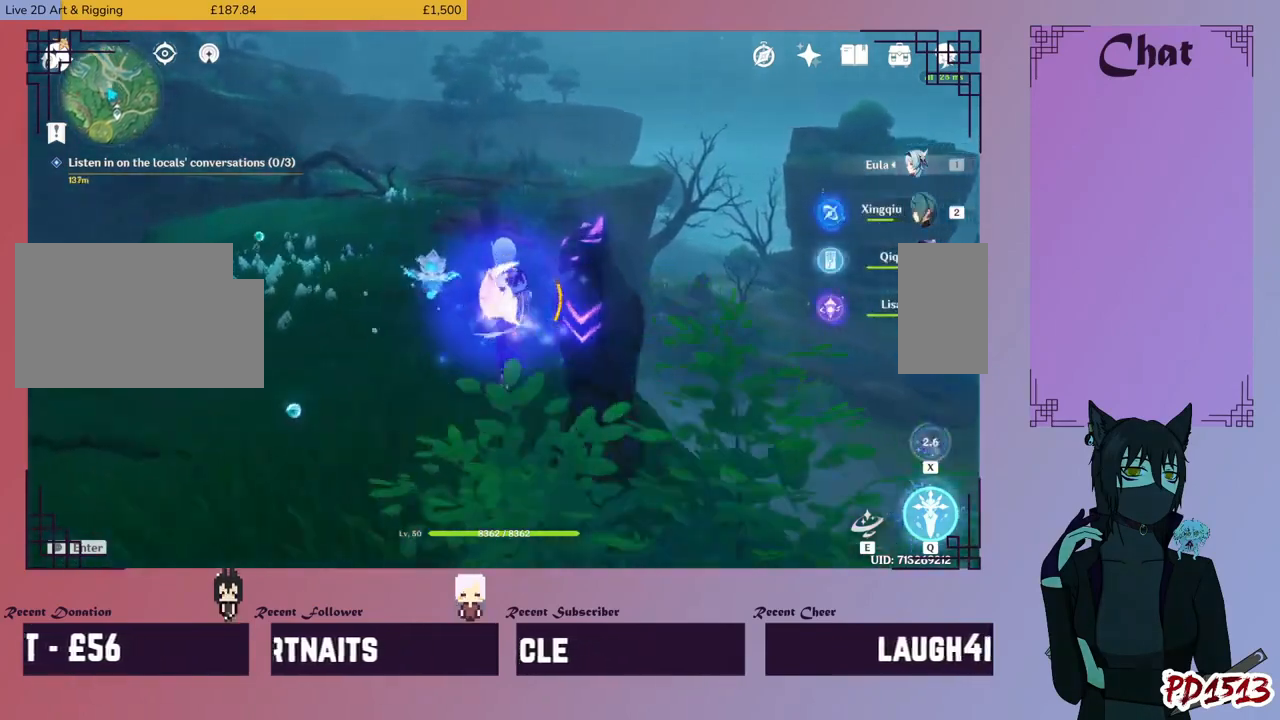
{"keys": [], "mouse": [], "events": []}
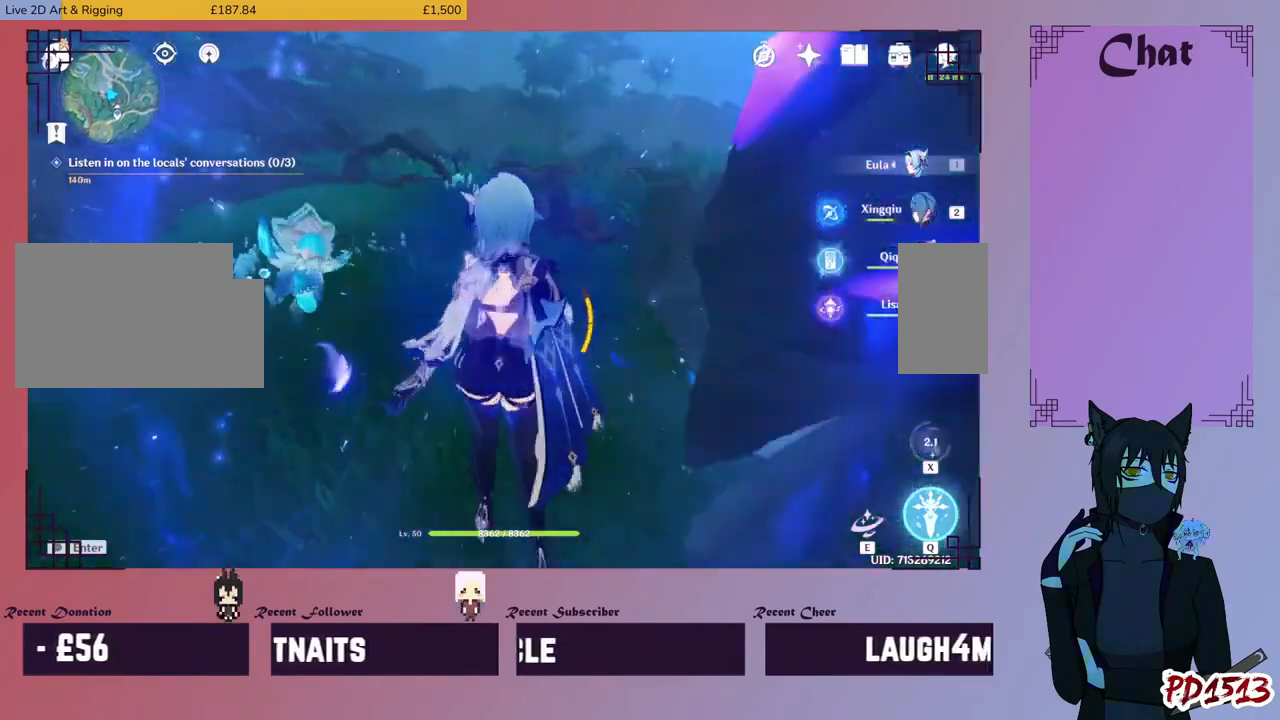
{"keys": [], "mouse": [], "events": []}
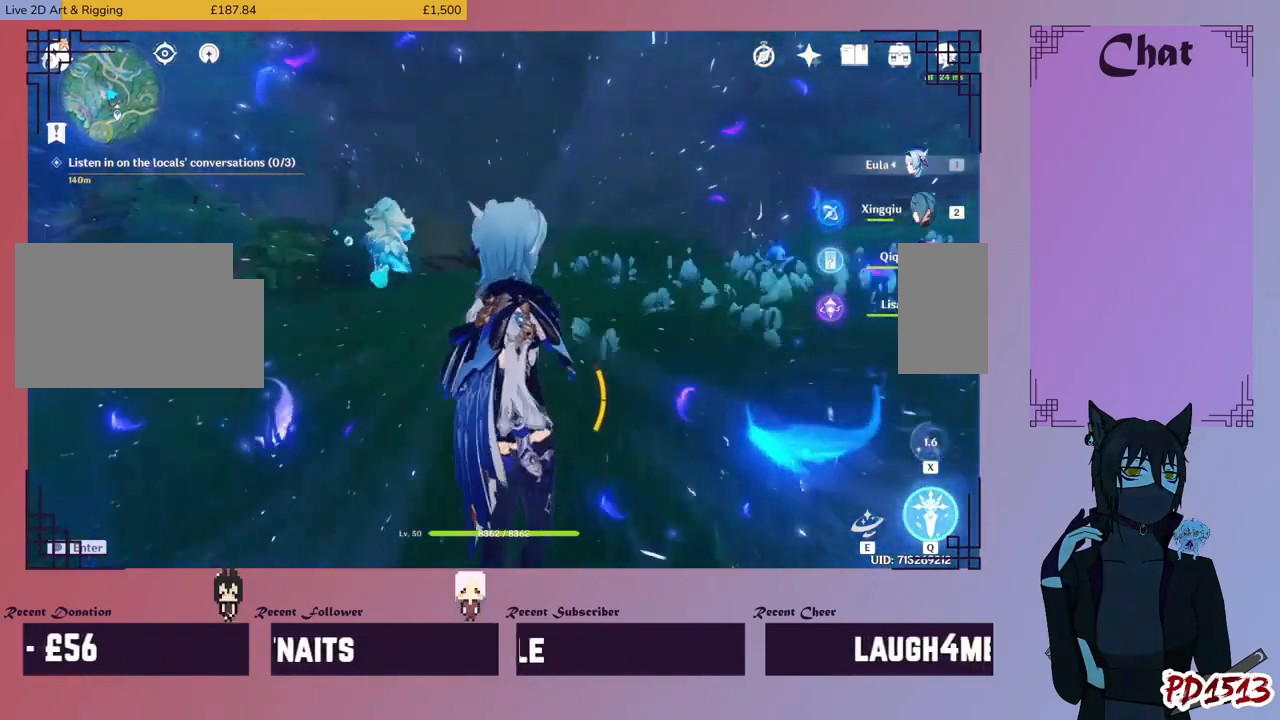
{"keys": [], "mouse": [], "events": []}
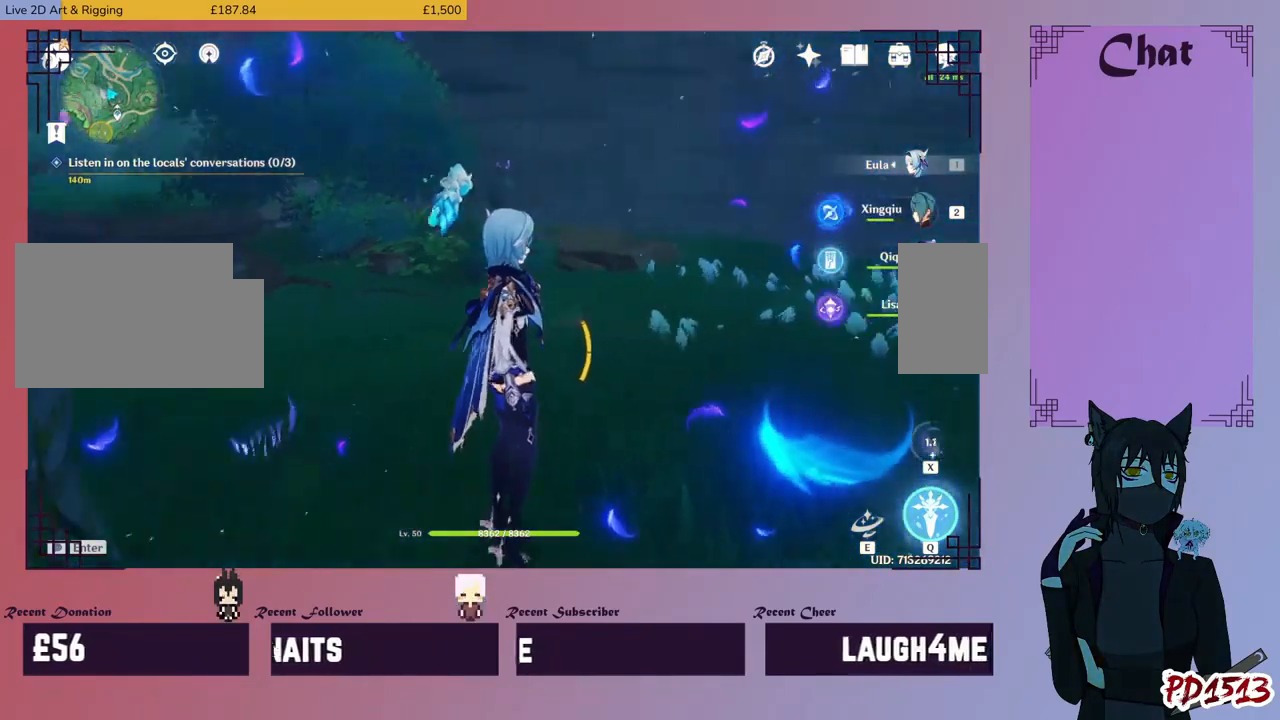
{"keys": [], "mouse": [], "events": []}
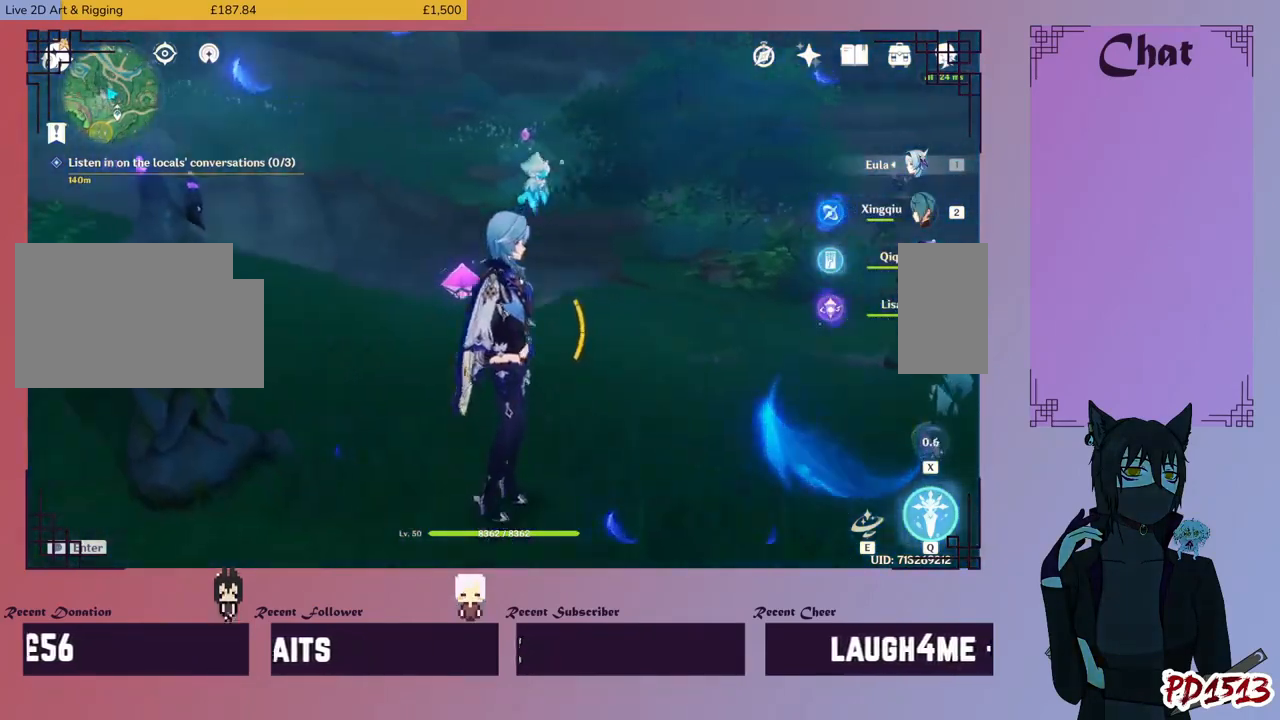
{"keys": [], "mouse": [], "events": []}
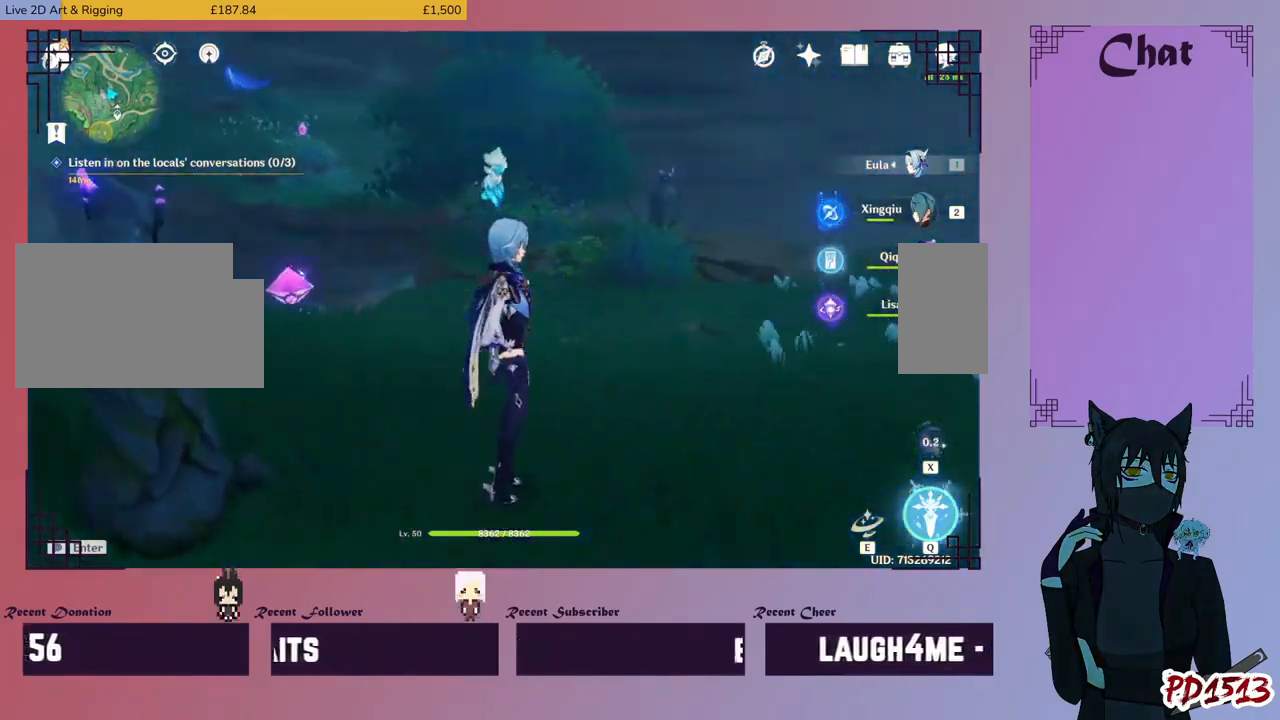
{"keys": ["shift"], "mouse": [], "events": [[434, "shift", "down"]]}
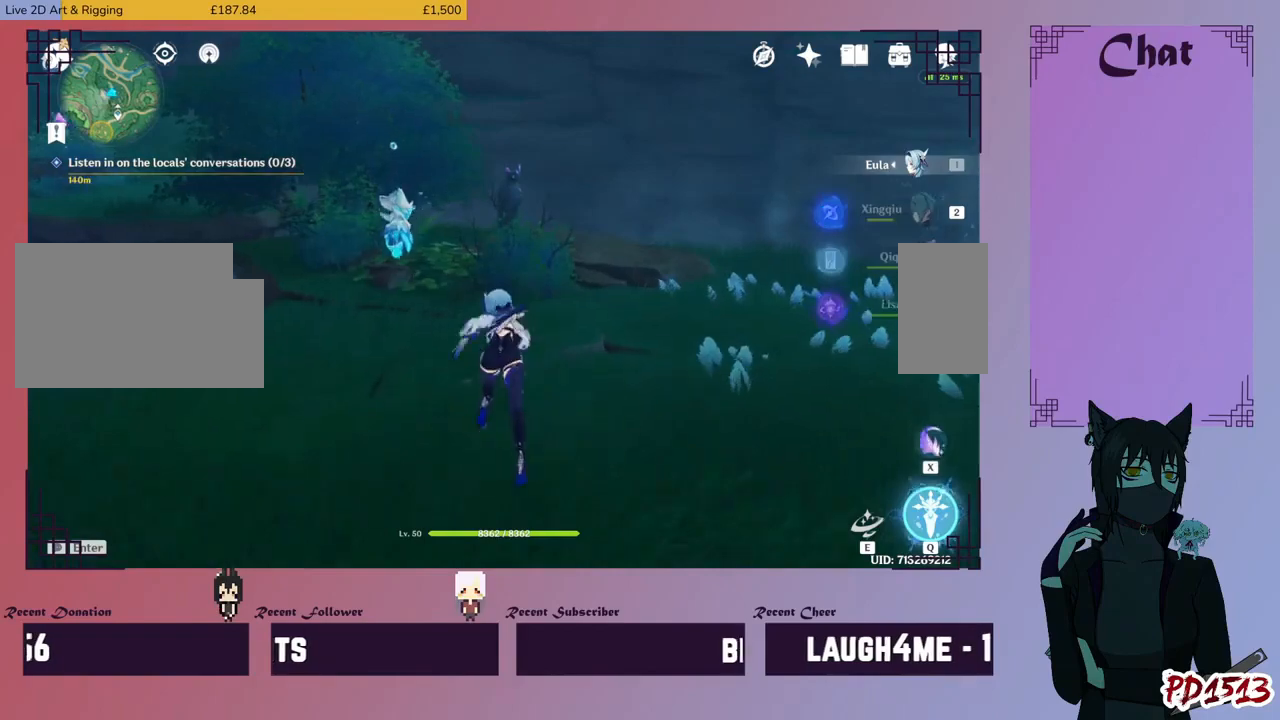
{"keys": [], "mouse": [], "events": [[100, "shift", "up"]]}